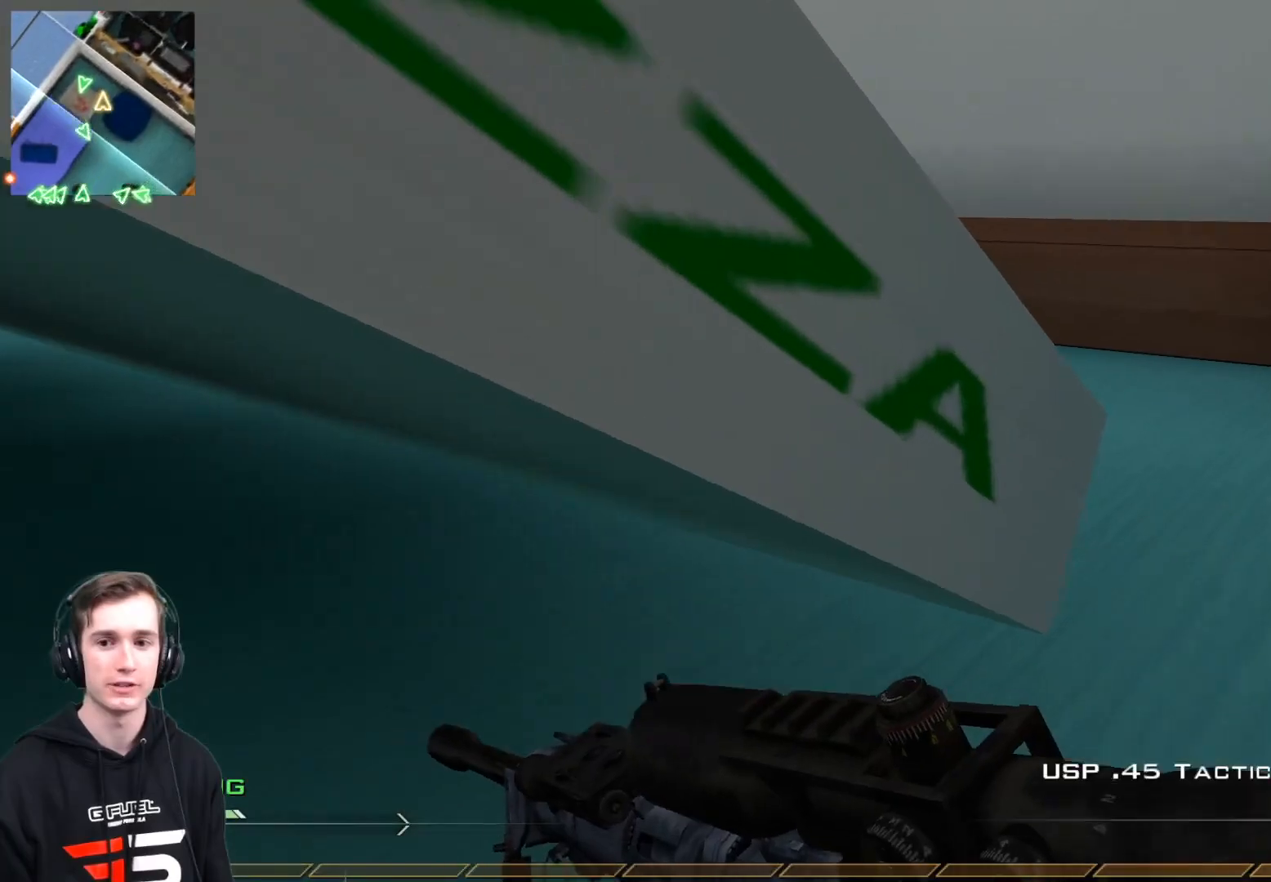
Gameplay with a controller (Xbox layout); each line is a JSON object with the inputs held at the frame after it. "events" lists button and stick changes between this image and that frame as [ms after this image, input, new state], when the widget could be followed in between.
{"buttons": [], "left_stick": "up", "right_stick": "left", "events": [[17, "Y", "up"], [400, "right_stick", "left"], [451, "left_stick", "up"]]}
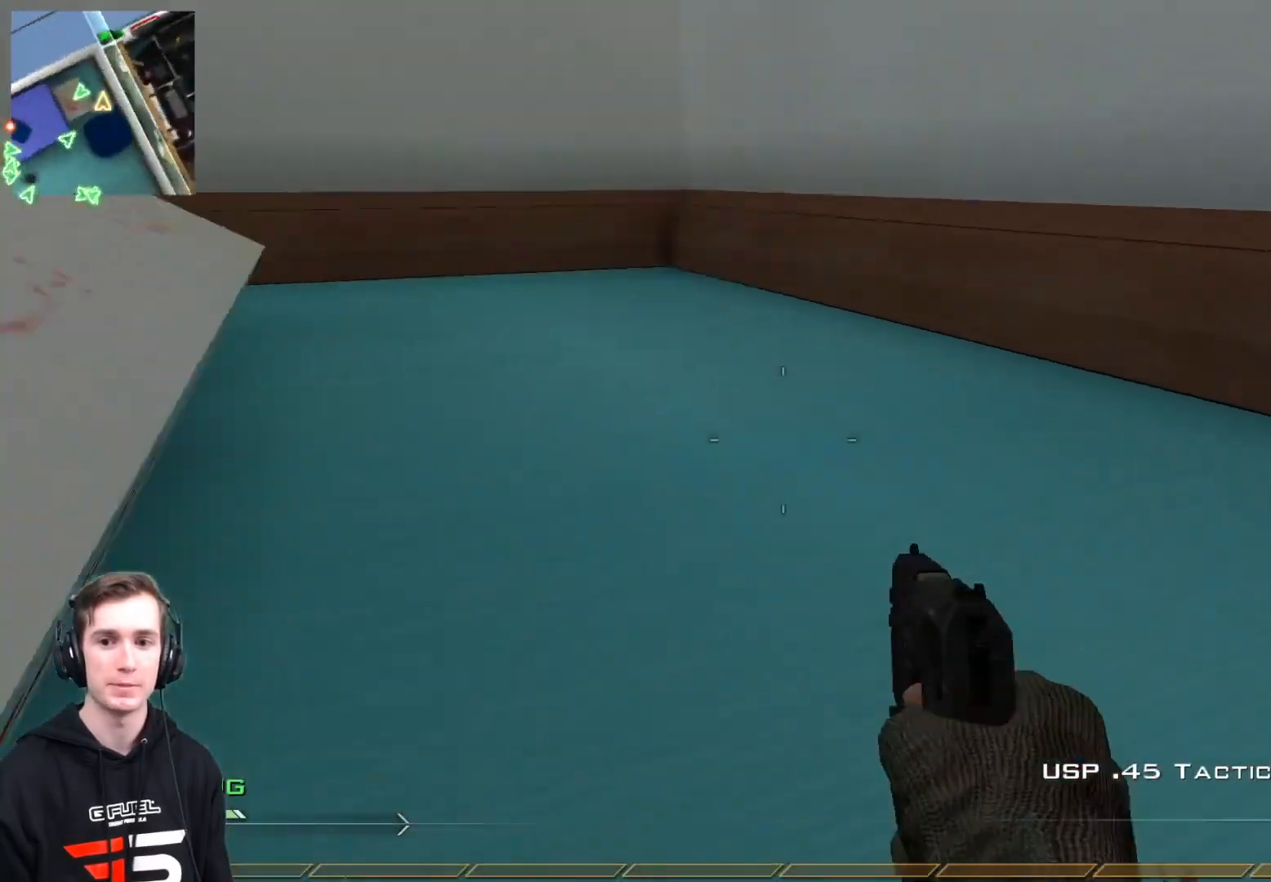
{"buttons": [], "left_stick": "up-left", "right_stick": "center", "events": [[133, "right_stick", "center"], [183, "left_stick", "up-left"], [317, "A", "down"], [433, "A", "up"]]}
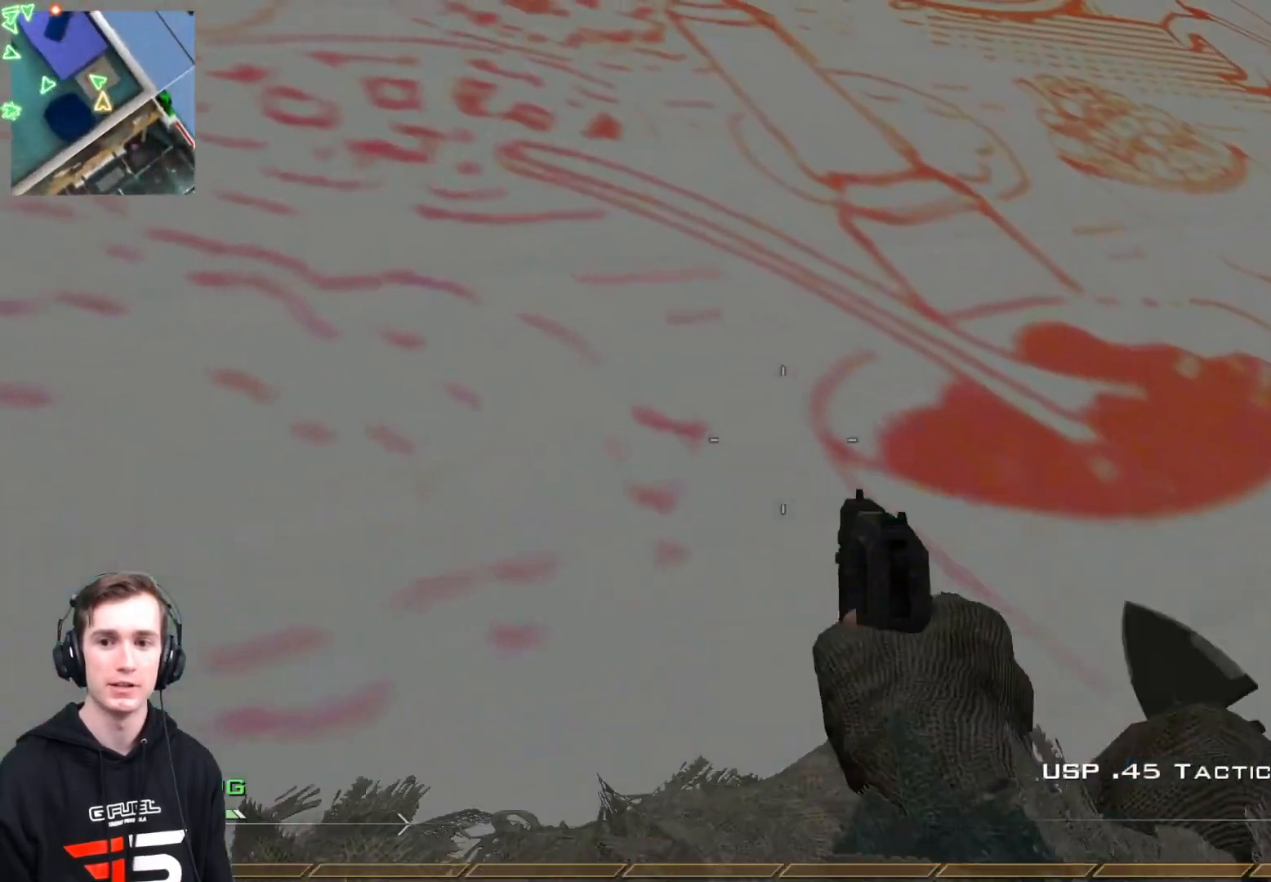
{"buttons": [], "left_stick": "up", "right_stick": "up", "events": [[50, "L3", "down"], [50, "left_stick", "up"], [50, "right_stick", "left"], [200, "L3", "up"], [234, "right_stick", "center"], [501, "right_stick", "up"]]}
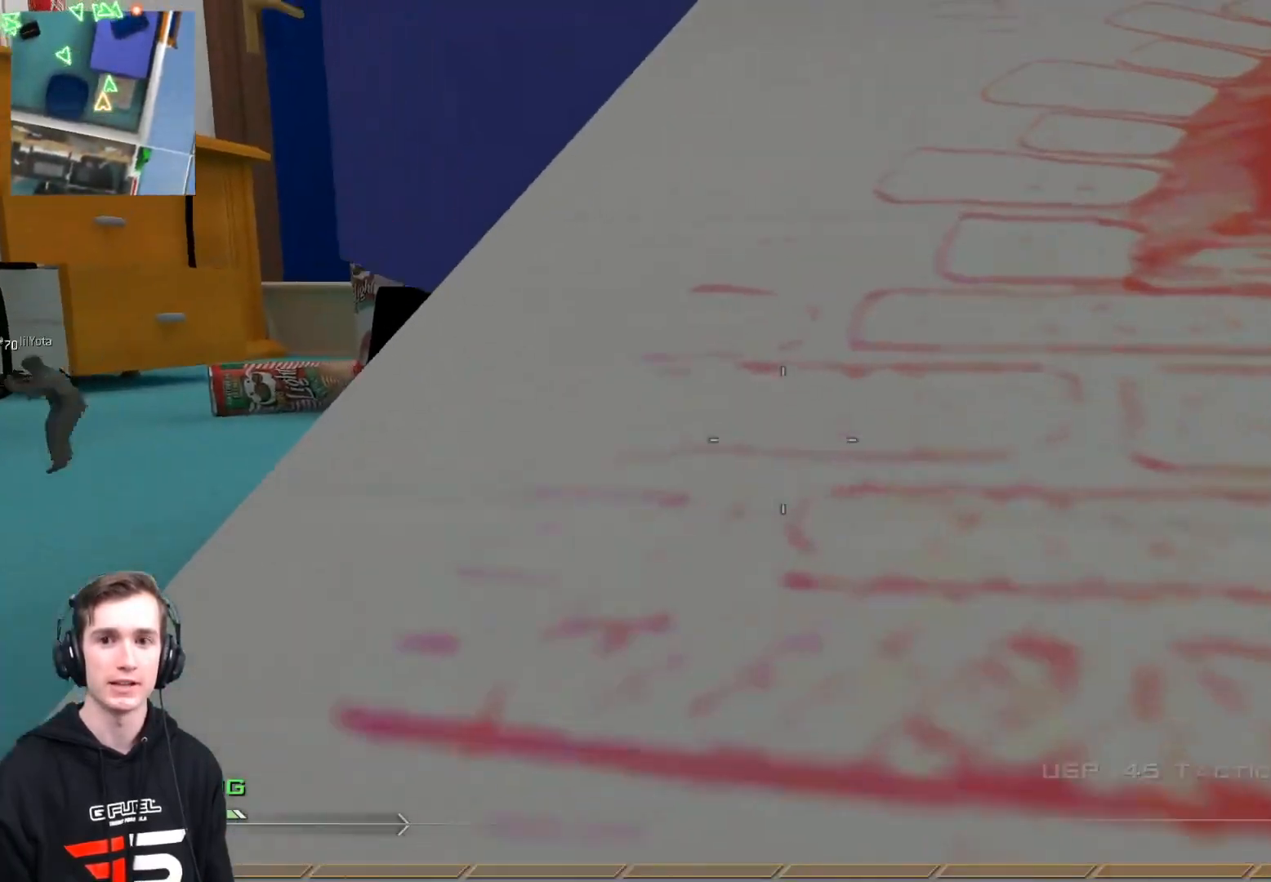
{"buttons": [], "left_stick": "up", "right_stick": "right", "events": [[116, "right_stick", "center"], [450, "right_stick", "right"]]}
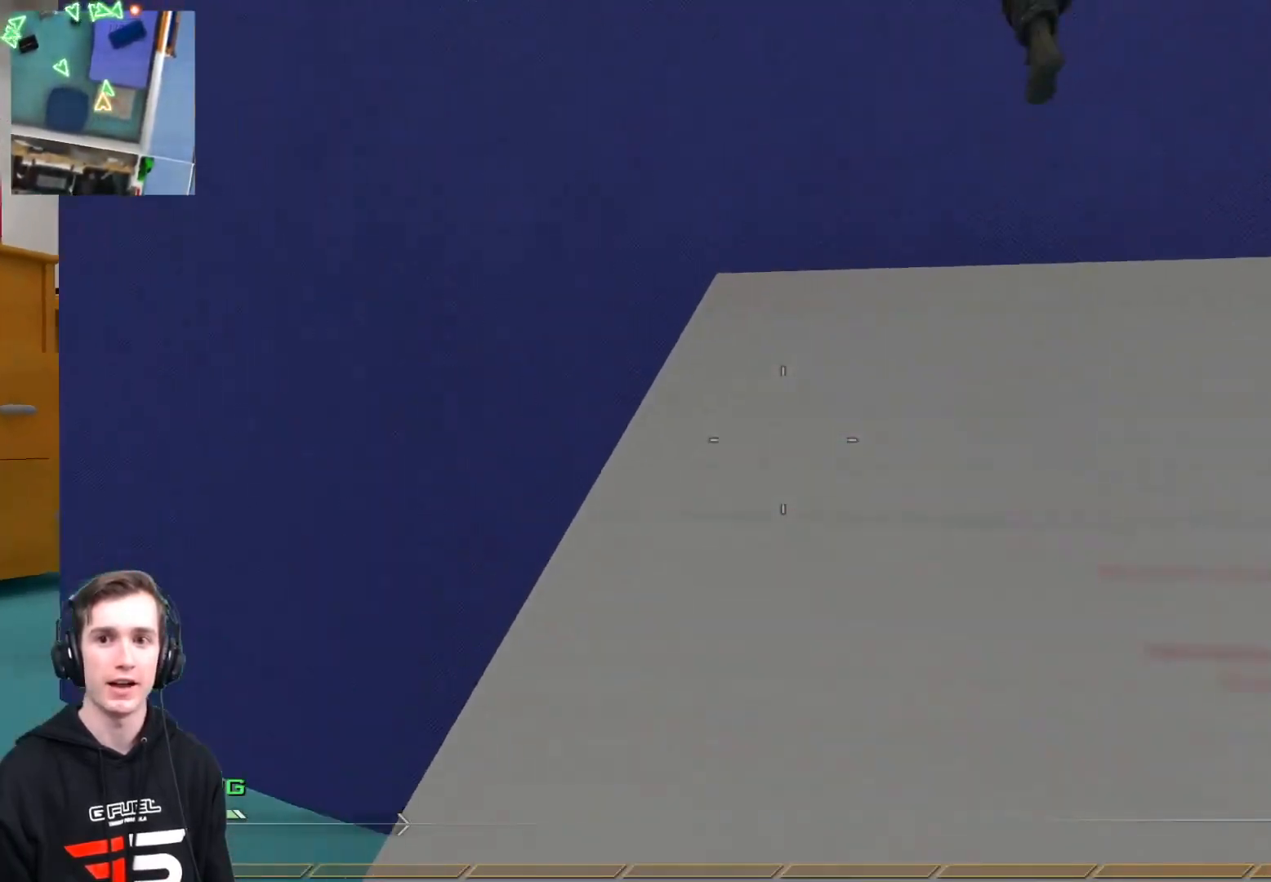
{"buttons": [], "left_stick": "up-right", "right_stick": "center", "events": [[50, "right_stick", "center"], [234, "left_stick", "up-right"], [317, "A", "down"], [401, "A", "up"]]}
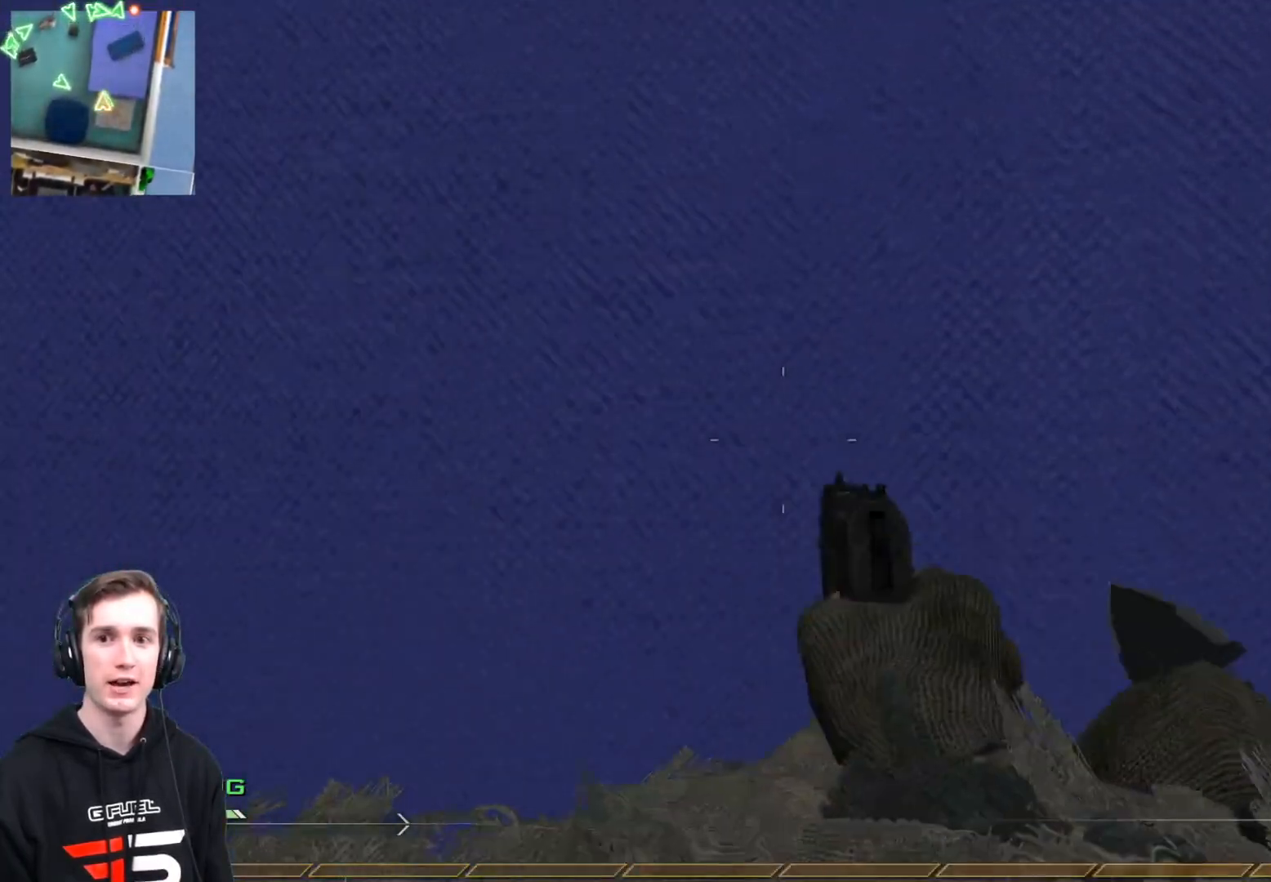
{"buttons": [], "left_stick": "up-right", "right_stick": "center", "events": [[33, "B", "down"], [50, "right_stick", "up"], [133, "B", "up"], [250, "L3", "down"], [267, "right_stick", "center"], [400, "L3", "up"]]}
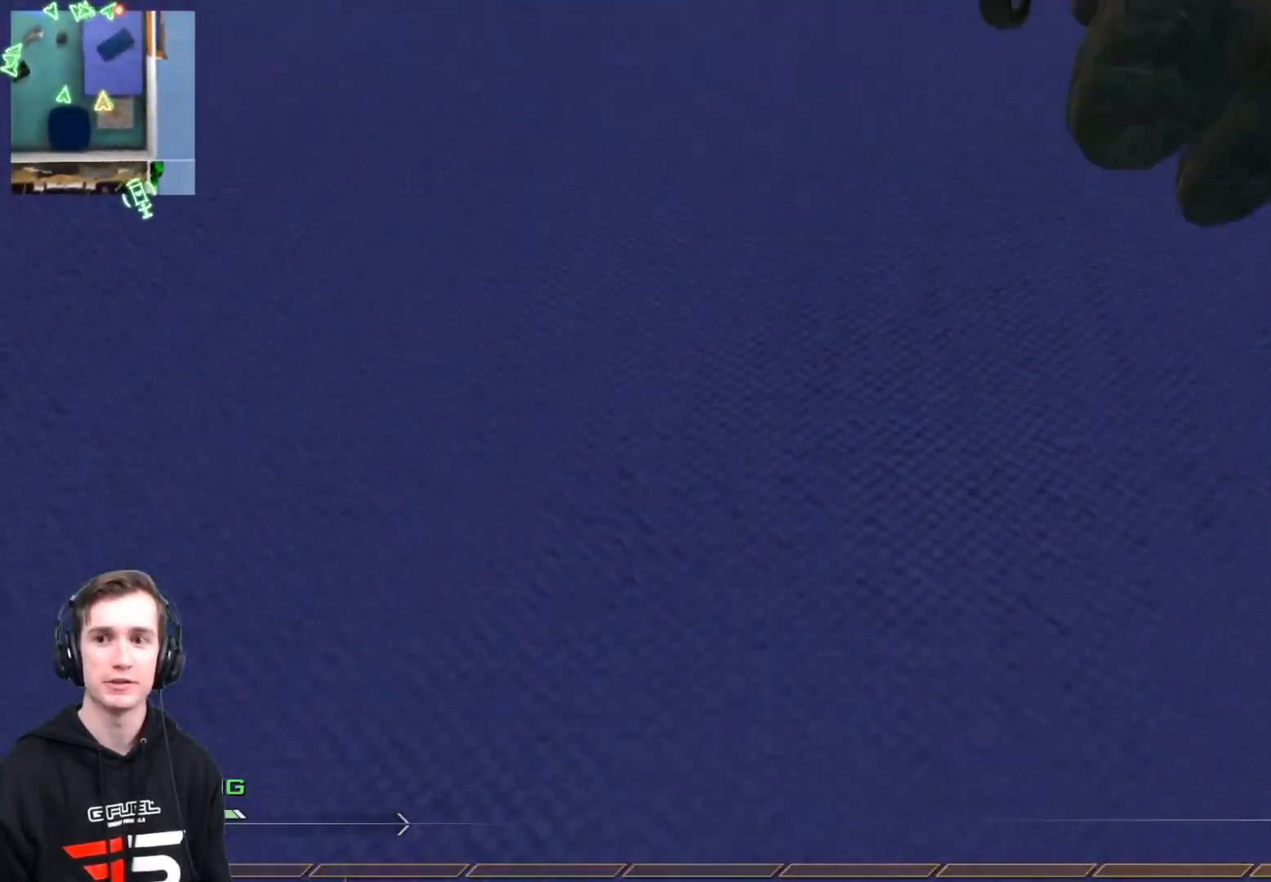
{"buttons": [], "left_stick": "up", "right_stick": "center", "events": [[151, "left_stick", "up"]]}
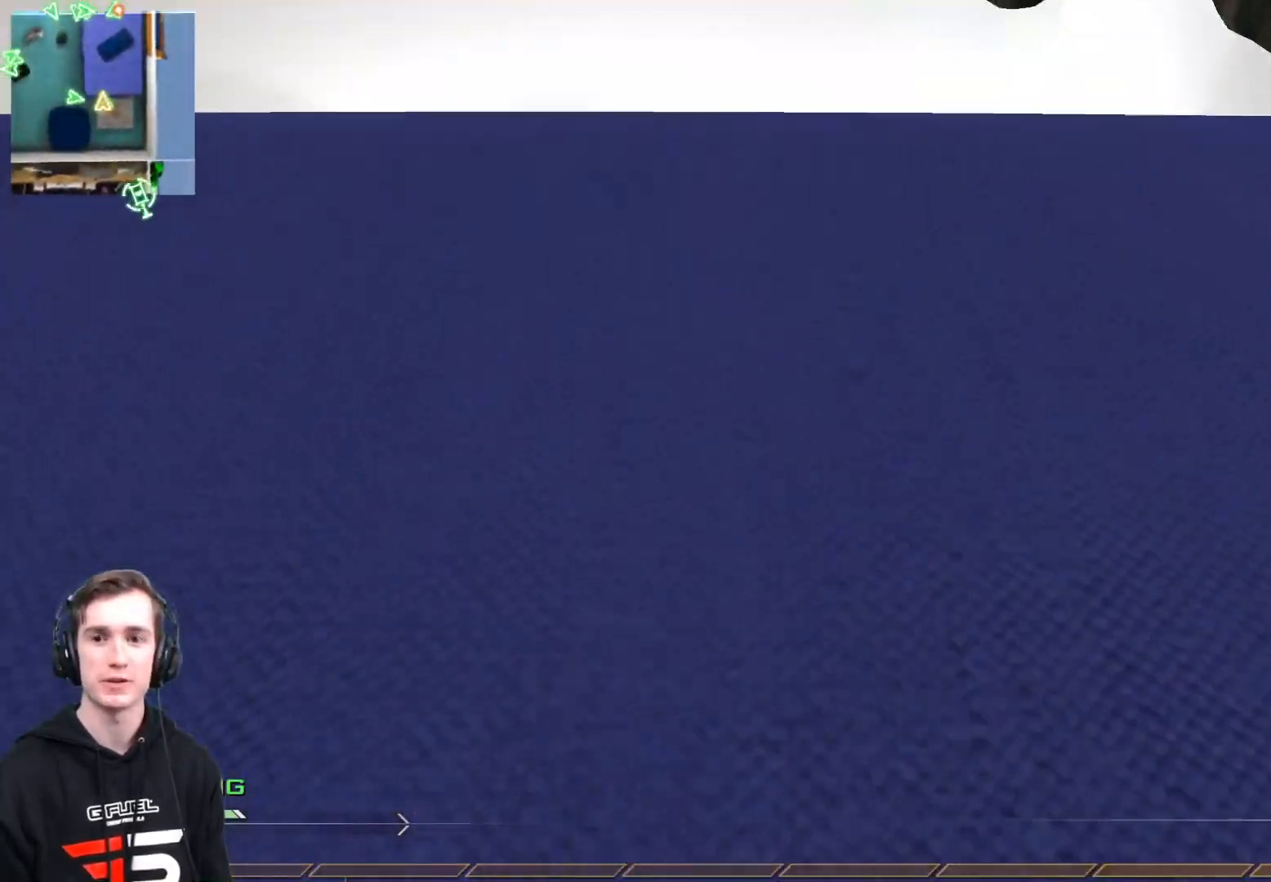
{"buttons": [], "left_stick": "up", "right_stick": "center", "events": []}
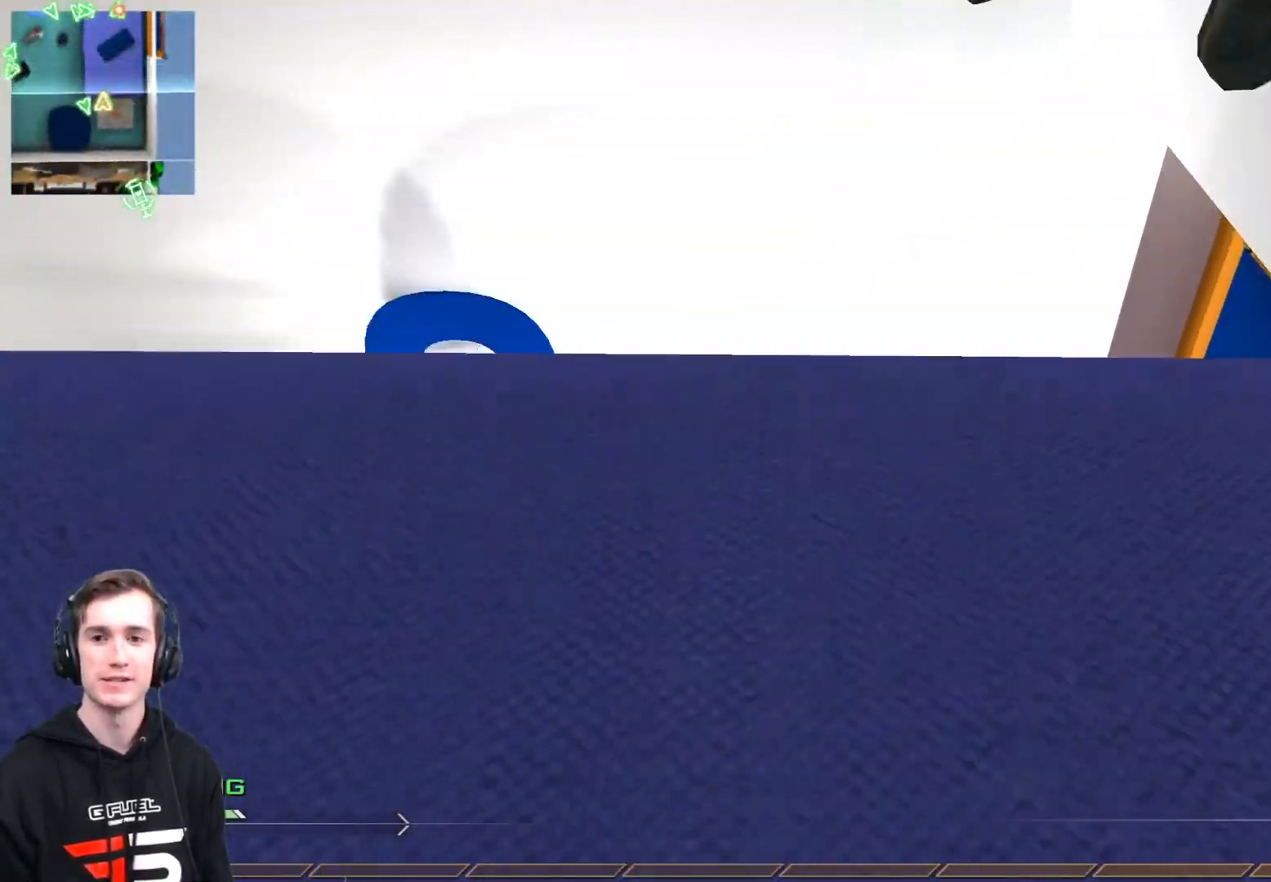
{"buttons": [], "left_stick": "up", "right_stick": "down", "events": [[484, "right_stick", "down"]]}
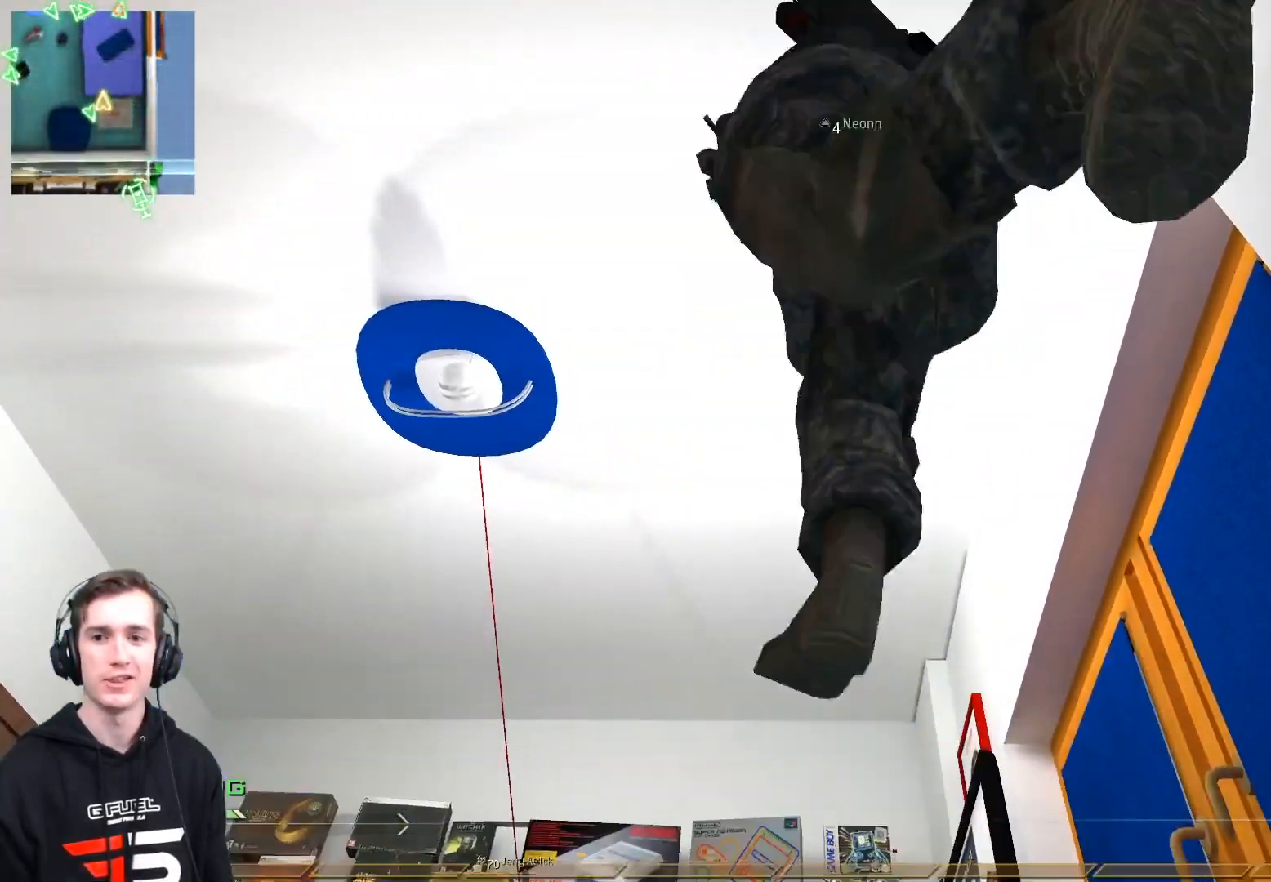
{"buttons": [], "left_stick": "up", "right_stick": "down", "events": [[117, "right_stick", "center"], [384, "right_stick", "down"]]}
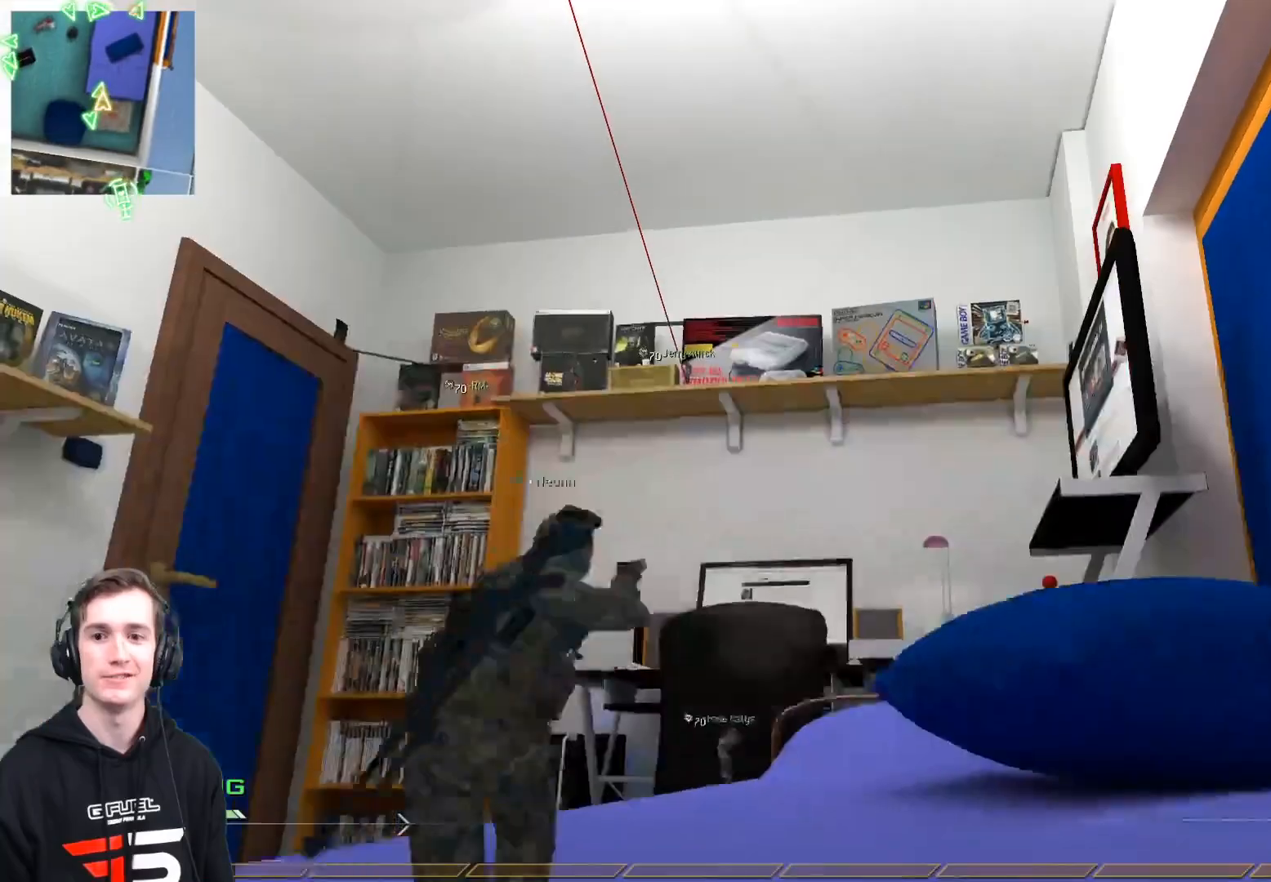
{"buttons": ["Y"], "left_stick": "up", "right_stick": "center", "events": [[17, "right_stick", "center"], [201, "L3", "down"], [267, "right_stick", "down-left"], [334, "L3", "up"], [417, "right_stick", "center"], [451, "Y", "down"]]}
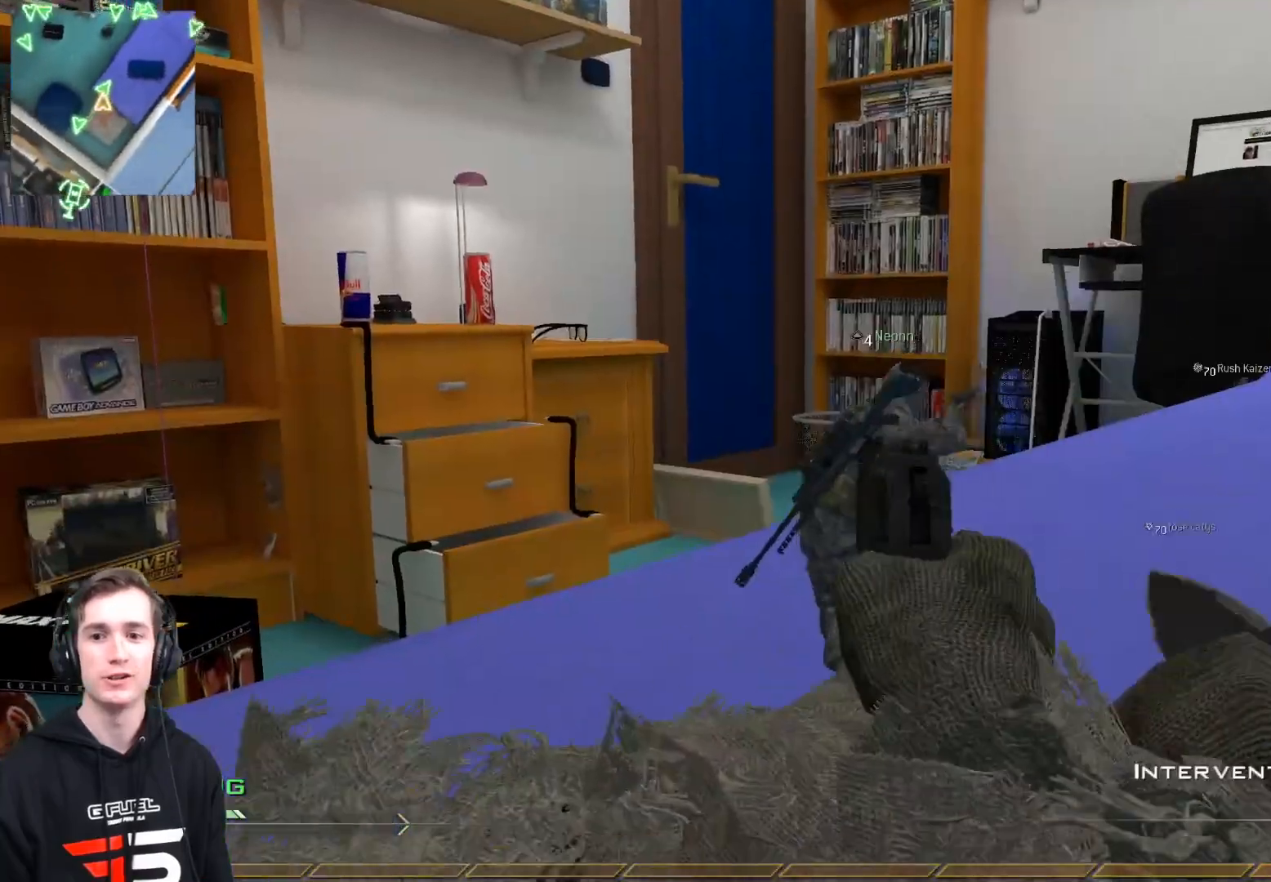
{"buttons": [], "left_stick": "up", "right_stick": "center", "events": [[33, "Y", "up"], [83, "left_stick", "right"], [133, "Y", "down"], [267, "Y", "up"], [367, "L3", "down"], [367, "left_stick", "up"], [417, "Y", "down"], [484, "Y", "up"], [500, "L3", "up"]]}
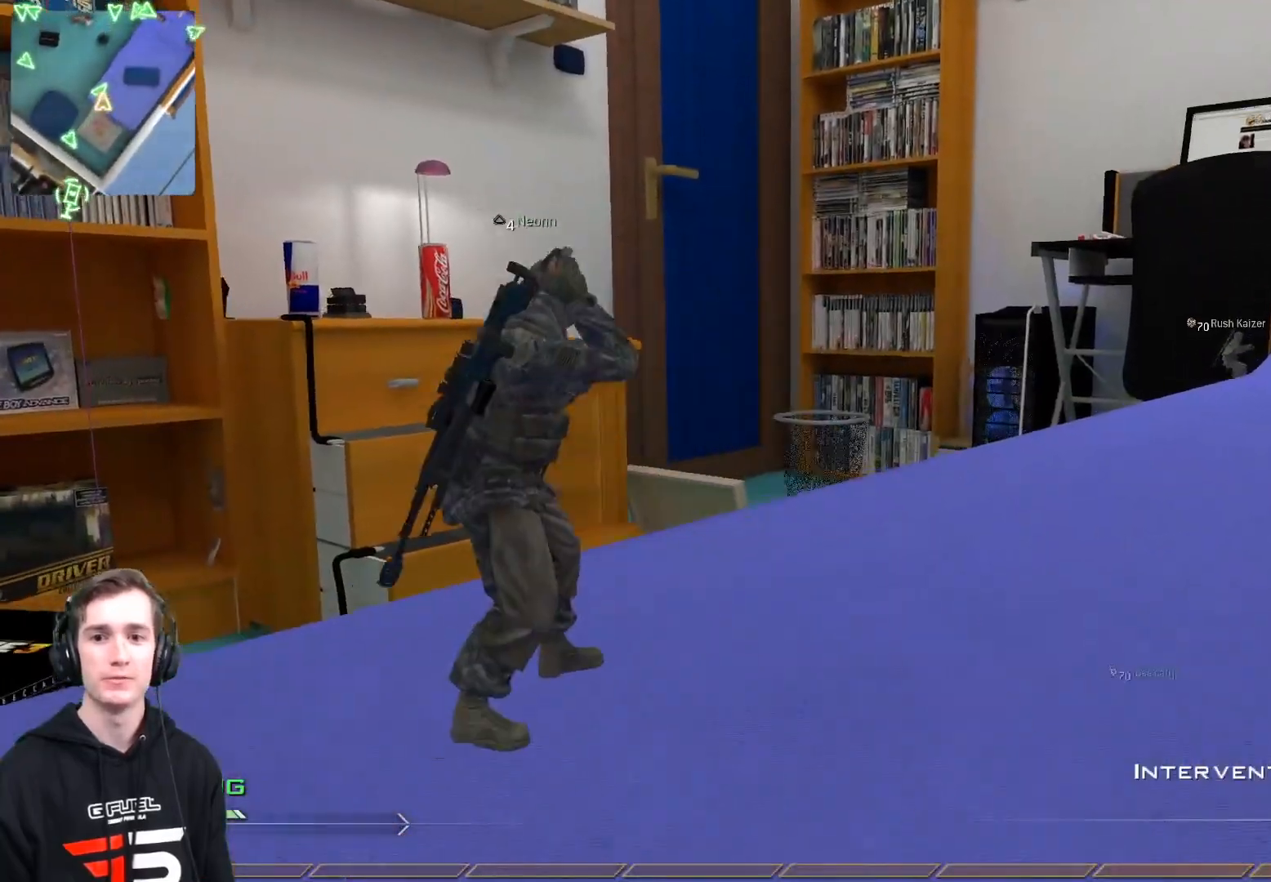
{"buttons": [], "left_stick": "left", "right_stick": "left", "events": [[84, "Y", "down"], [84, "left_stick", "down-right"], [117, "right_stick", "left"], [151, "X", "down"], [167, "Y", "up"], [201, "left_stick", "left"], [234, "right_stick", "center"], [267, "X", "up"], [434, "right_stick", "left"]]}
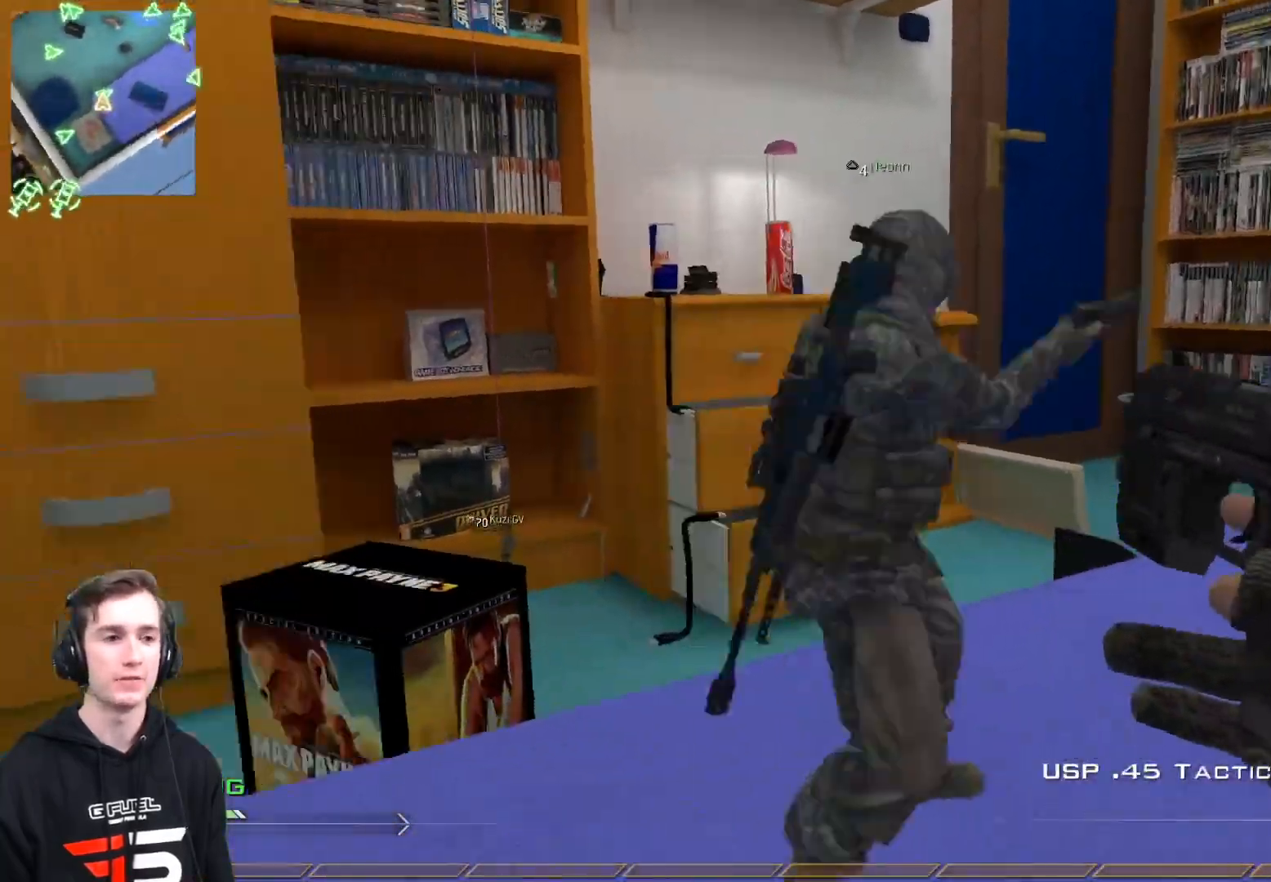
{"buttons": ["Y"], "left_stick": "up", "right_stick": "right", "events": [[17, "left_stick", "up-left"], [33, "right_stick", "center"], [100, "L3", "down"], [133, "Y", "down"], [133, "right_stick", "right"], [200, "L3", "up"], [200, "Y", "up"], [250, "left_stick", "center"], [300, "Y", "down"], [367, "Y", "up"], [434, "left_stick", "up"], [484, "Y", "down"]]}
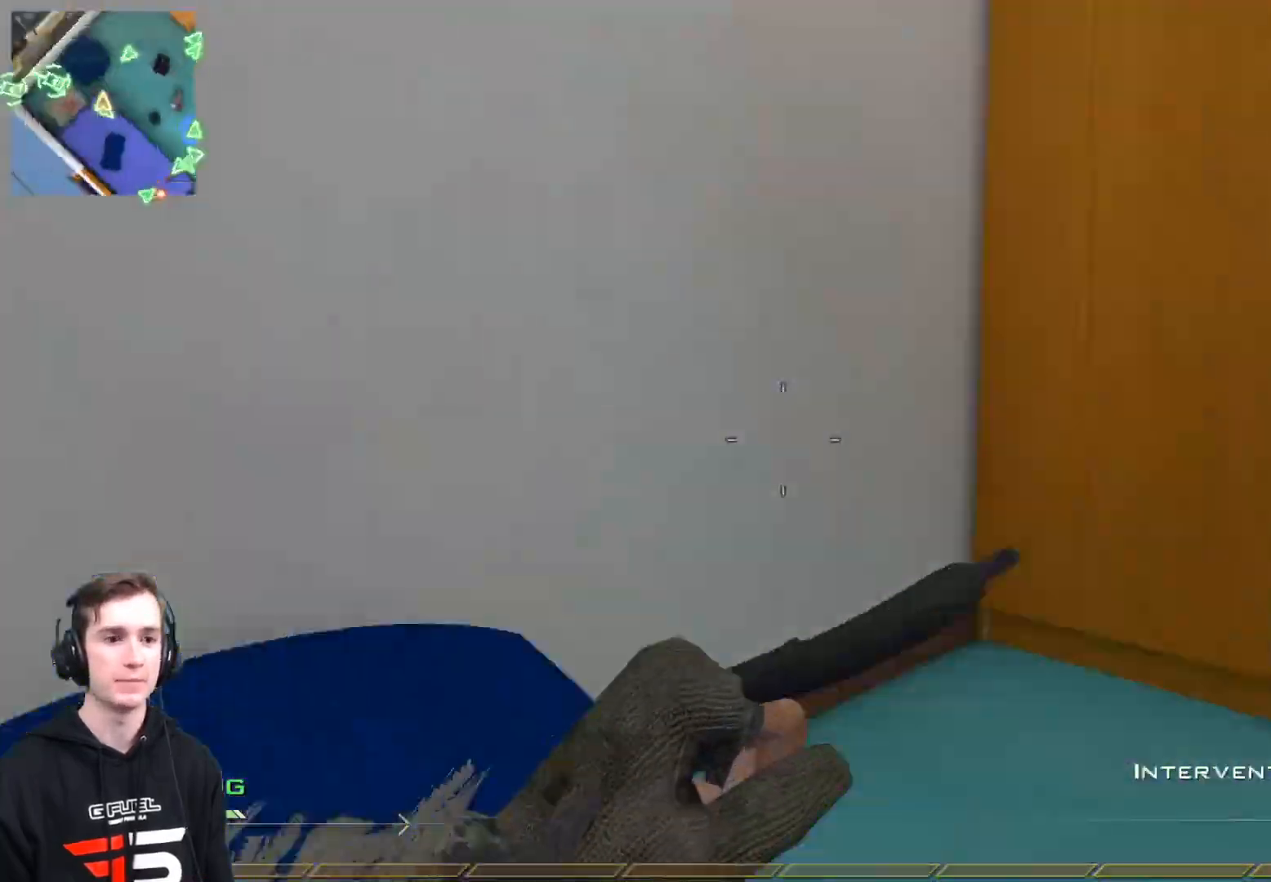
{"buttons": ["L3"], "left_stick": "up", "right_stick": "left", "events": [[67, "Y", "up"], [84, "L3", "down"], [117, "right_stick", "left"], [184, "A", "down"], [317, "A", "up"]]}
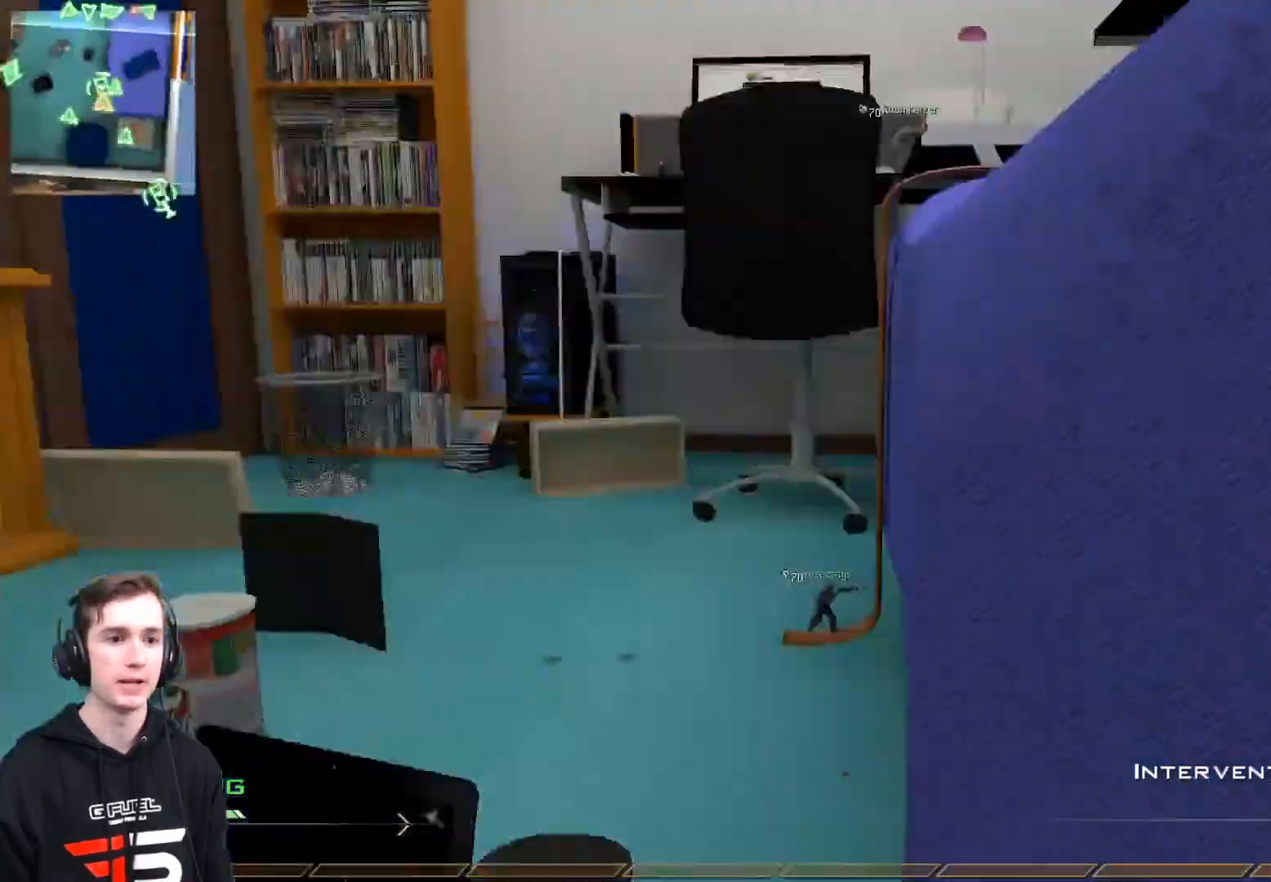
{"buttons": ["Y"], "left_stick": "center", "right_stick": "left", "events": [[17, "L3", "up"], [17, "Y", "down"], [83, "Y", "up"], [117, "left_stick", "center"], [150, "Y", "down"], [233, "Y", "up"], [233, "left_stick", "up"], [283, "L3", "down"], [334, "Y", "down"], [350, "left_stick", "up-left"], [400, "Y", "up"], [417, "L3", "up"], [450, "left_stick", "center"], [467, "Y", "down"]]}
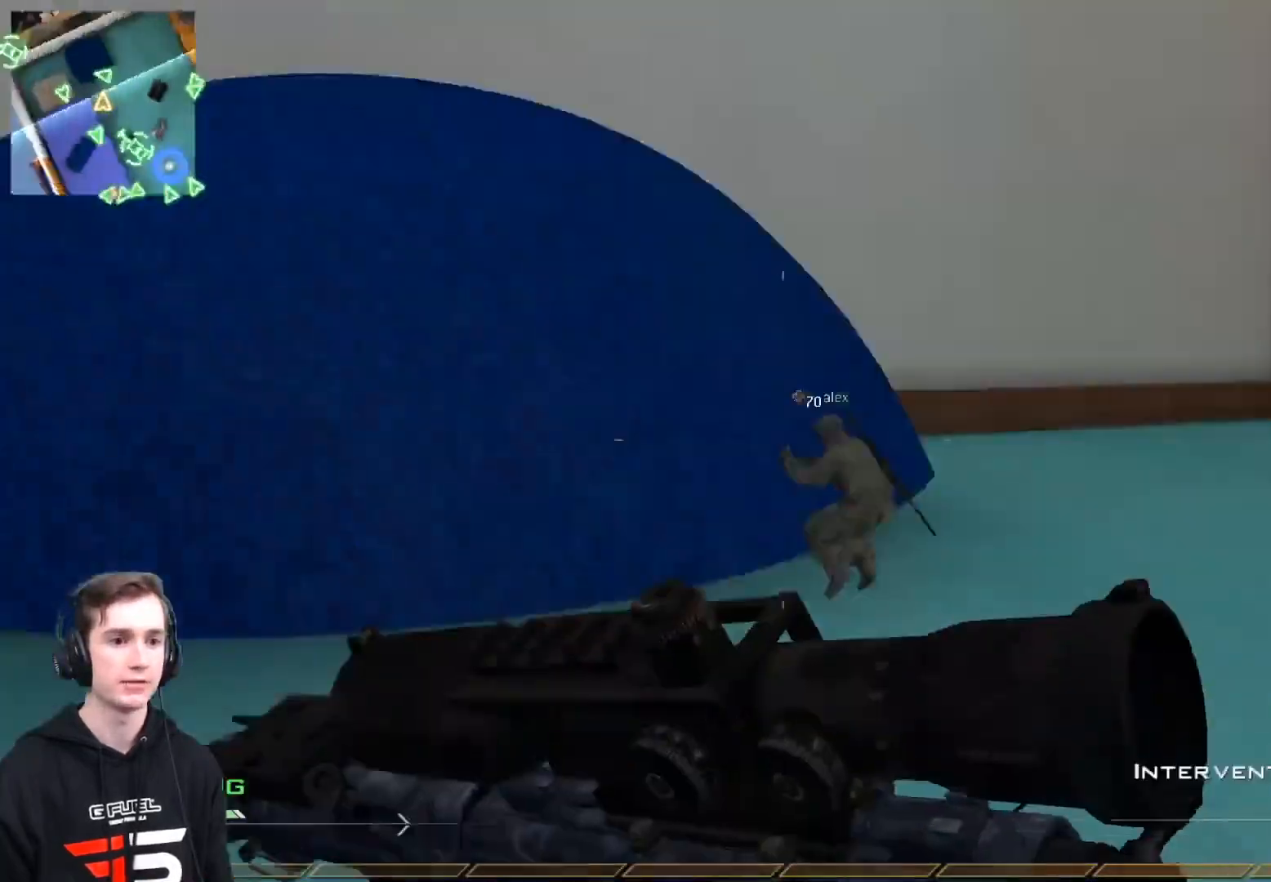
{"buttons": [], "left_stick": "up-right", "right_stick": "down-right", "events": [[17, "left_stick", "down"], [67, "Y", "up"], [201, "R2", "down"], [217, "Y", "down"], [234, "left_stick", "right"], [234, "right_stick", "center"], [301, "Y", "up"], [317, "R2", "up"], [334, "right_stick", "down-right"], [434, "left_stick", "up-right"]]}
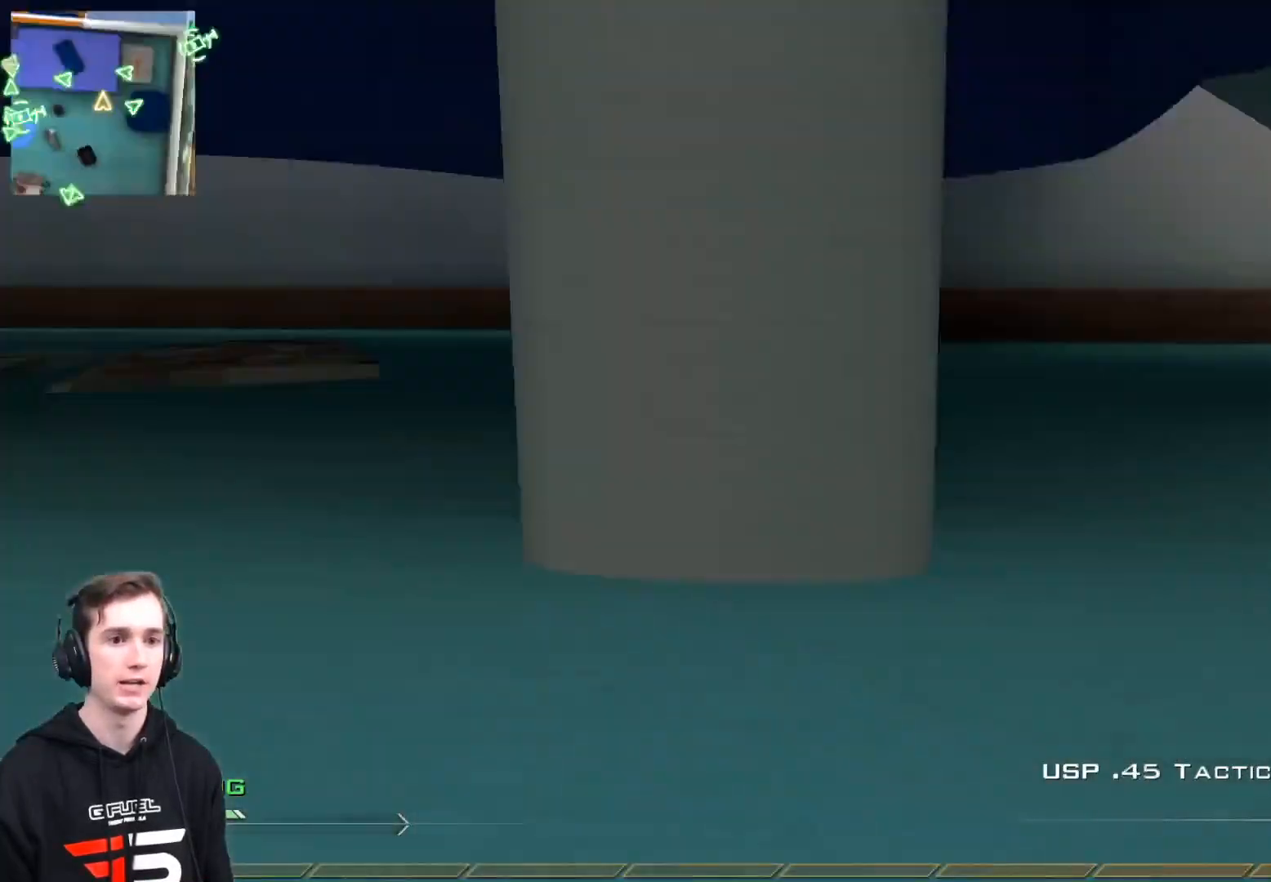
{"buttons": ["L3"], "left_stick": "up", "right_stick": "center", "events": [[83, "L3", "down"], [100, "Y", "down"], [167, "right_stick", "up-left"], [183, "left_stick", "up"], [217, "Y", "up"], [283, "right_stick", "up"], [384, "right_stick", "center"]]}
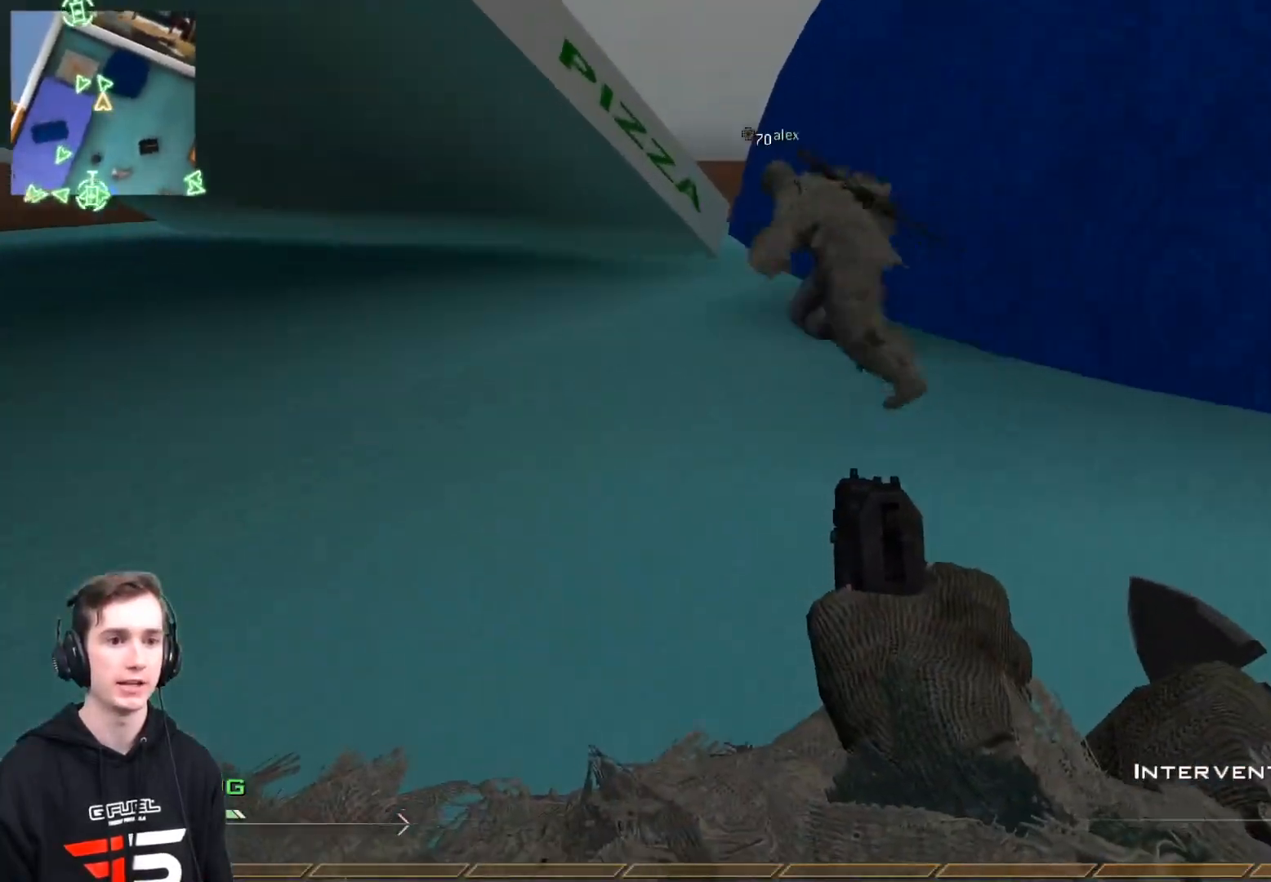
{"buttons": [], "left_stick": "up", "right_stick": "center", "events": [[134, "Y", "down"], [201, "L3", "up"], [201, "Y", "up"], [267, "Y", "down"], [317, "X", "down"], [351, "Y", "up"], [468, "X", "up"]]}
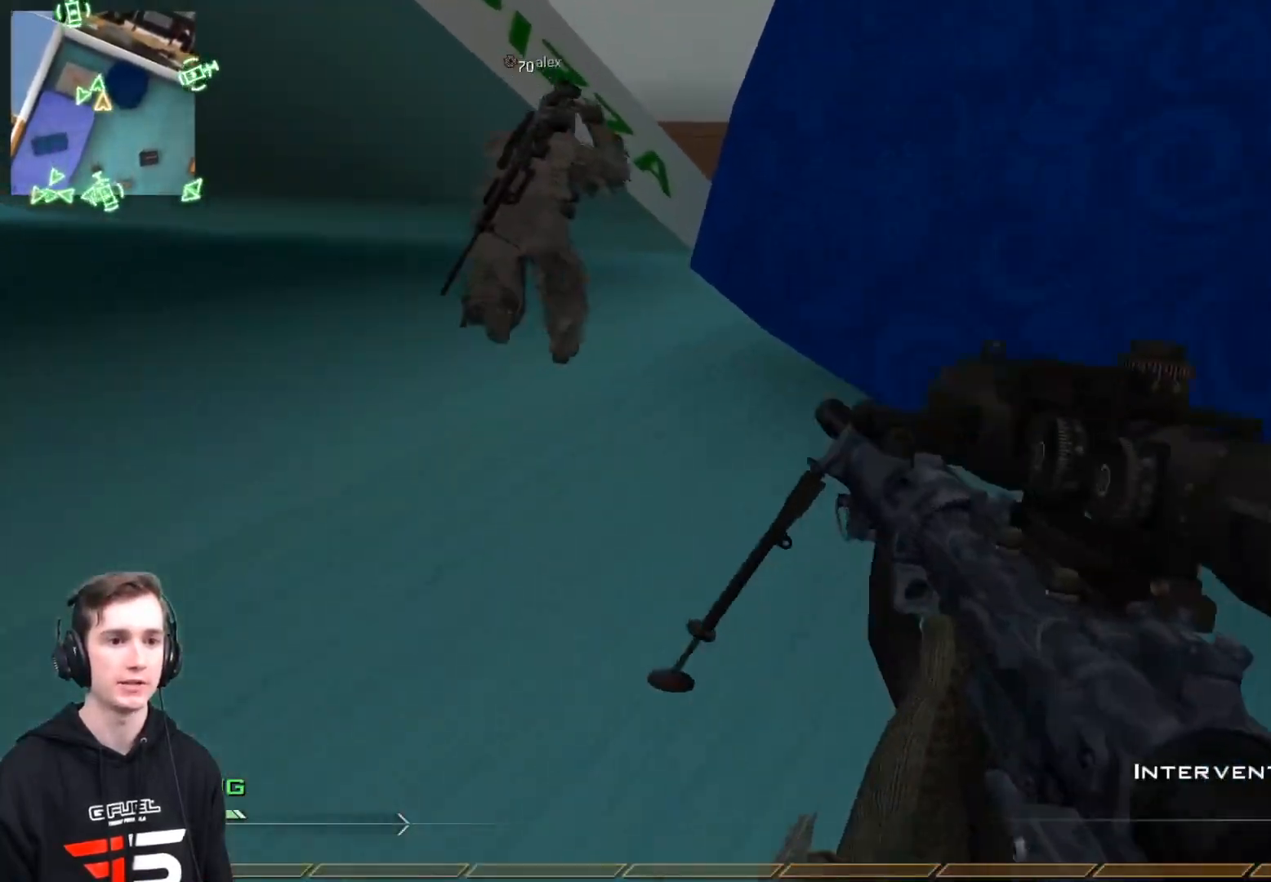
{"buttons": ["A", "L2"], "left_stick": "up", "right_stick": "center", "events": [[467, "L2", "down"], [500, "A", "down"]]}
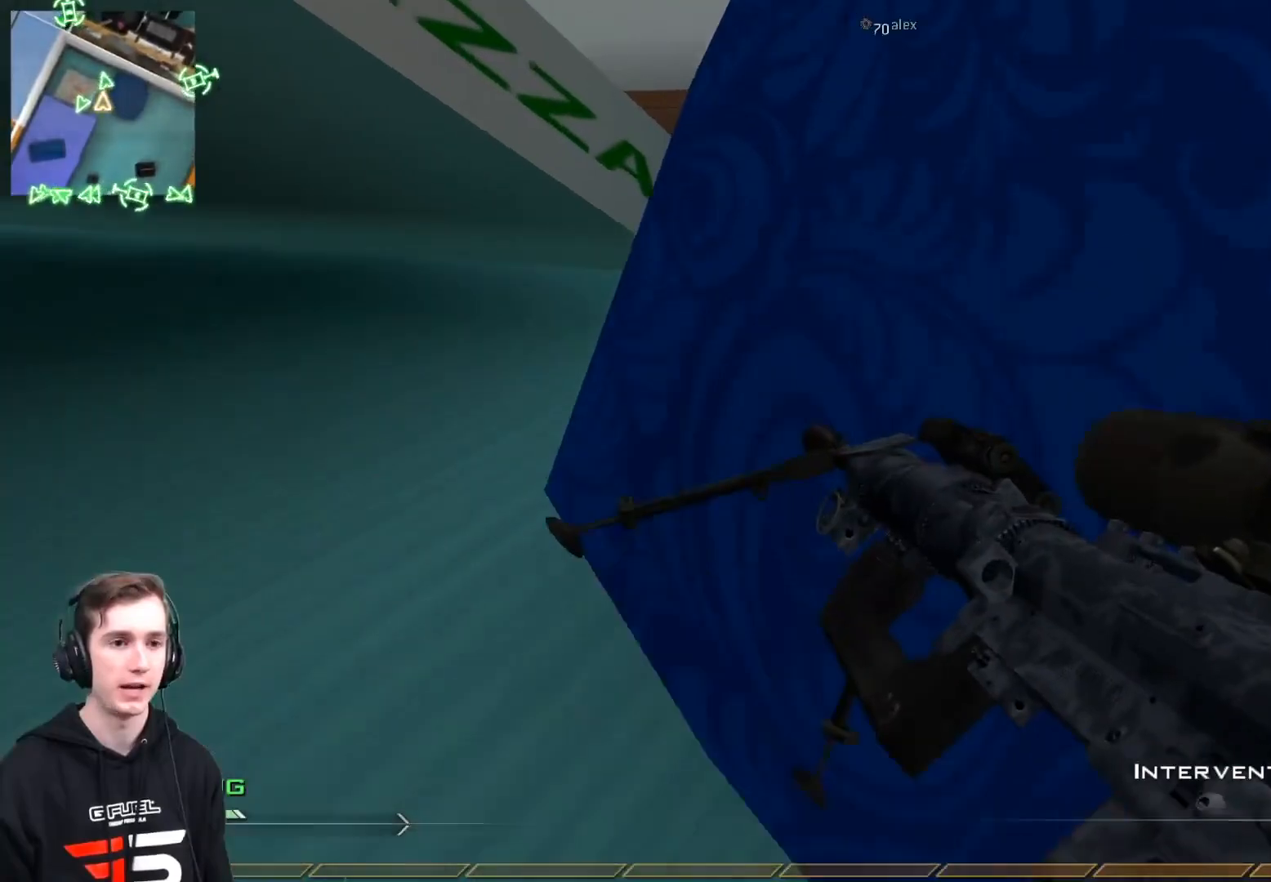
{"buttons": [], "left_stick": "up", "right_stick": "center", "events": [[100, "A", "up"], [367, "L2", "up"]]}
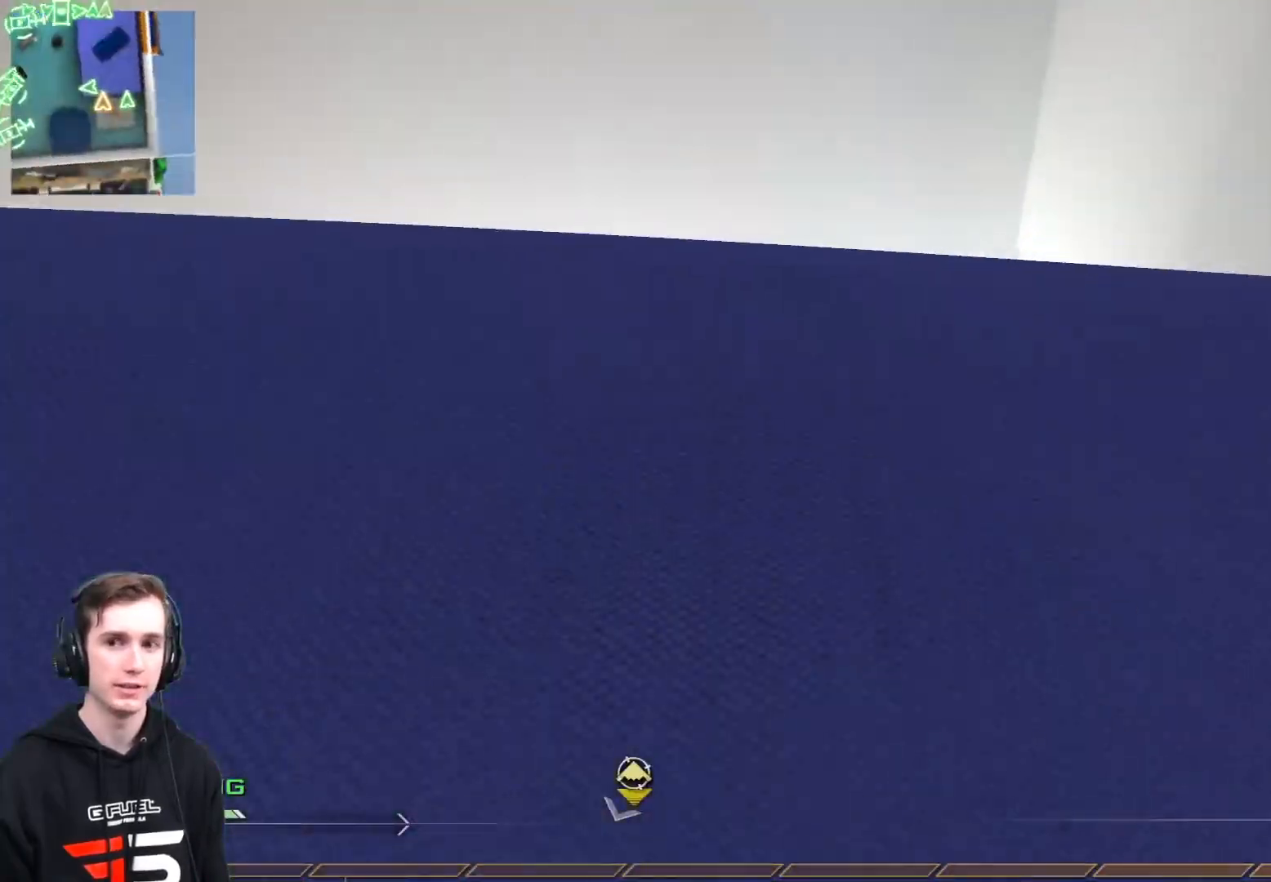
{"buttons": [], "left_stick": "up", "right_stick": "center", "events": []}
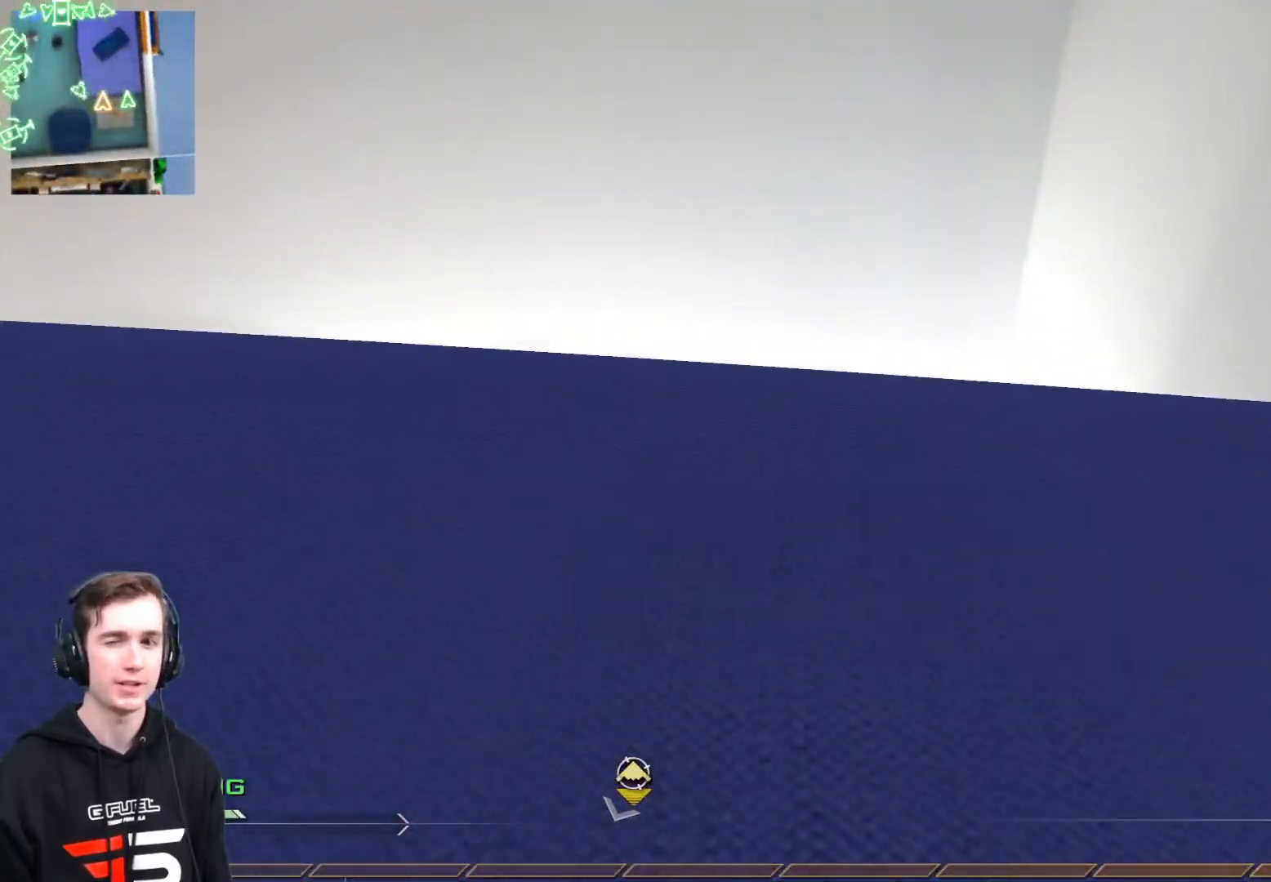
{"buttons": [], "left_stick": "up", "right_stick": "center", "events": []}
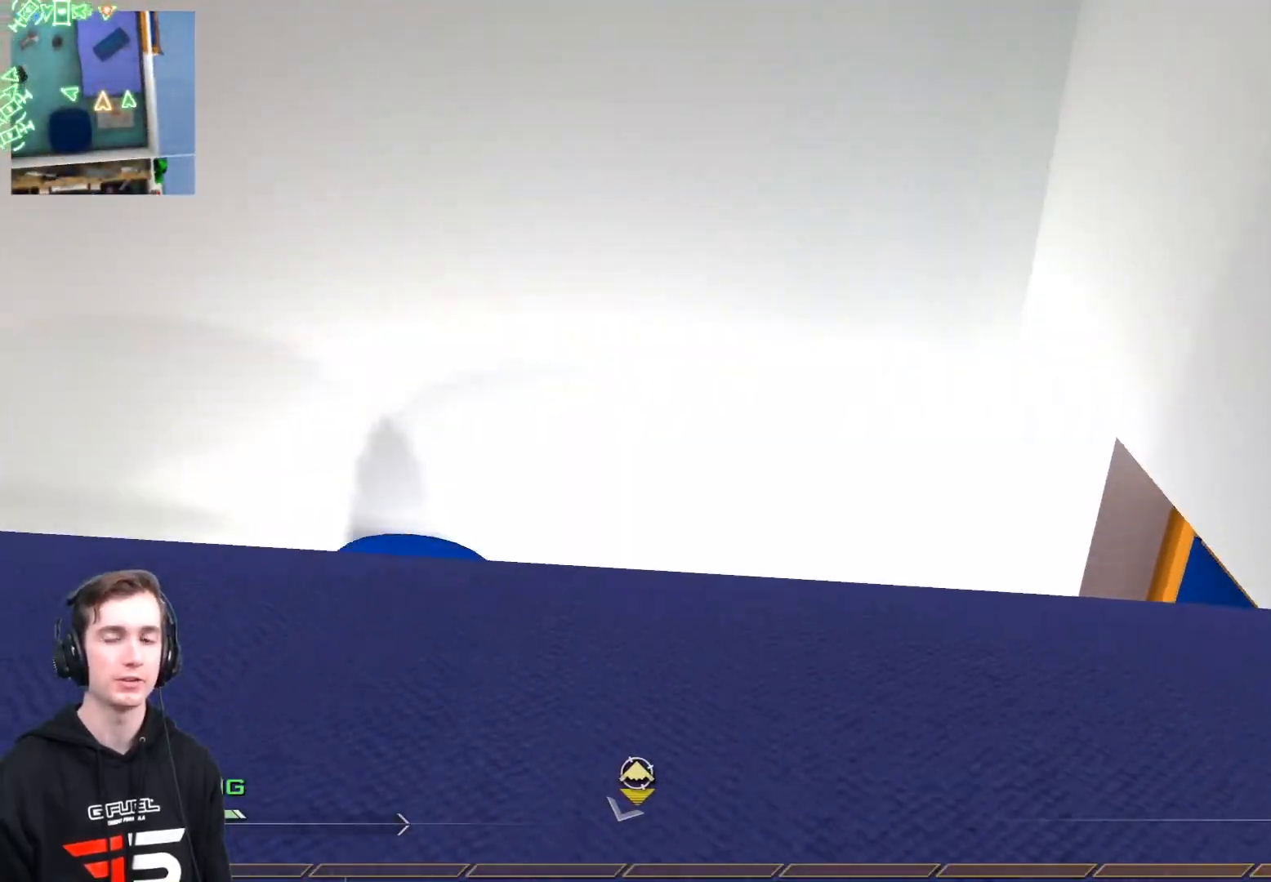
{"buttons": [], "left_stick": "up", "right_stick": "center", "events": [[133, "L3", "down"], [300, "right_stick", "down-left"], [317, "L3", "up"], [417, "right_stick", "center"]]}
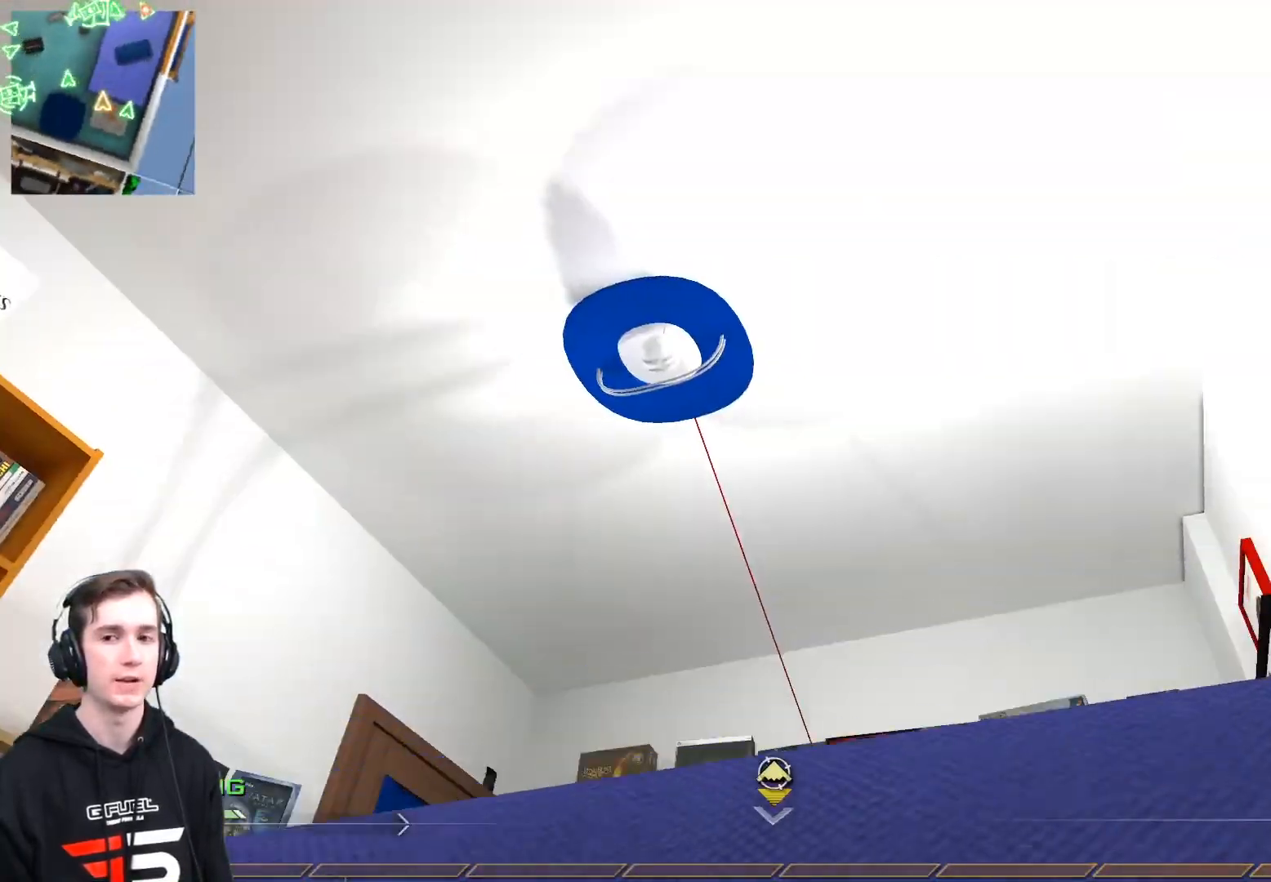
{"buttons": ["L3"], "left_stick": "up", "right_stick": "center", "events": [[234, "right_stick", "down"], [351, "right_stick", "center"], [401, "L3", "down"]]}
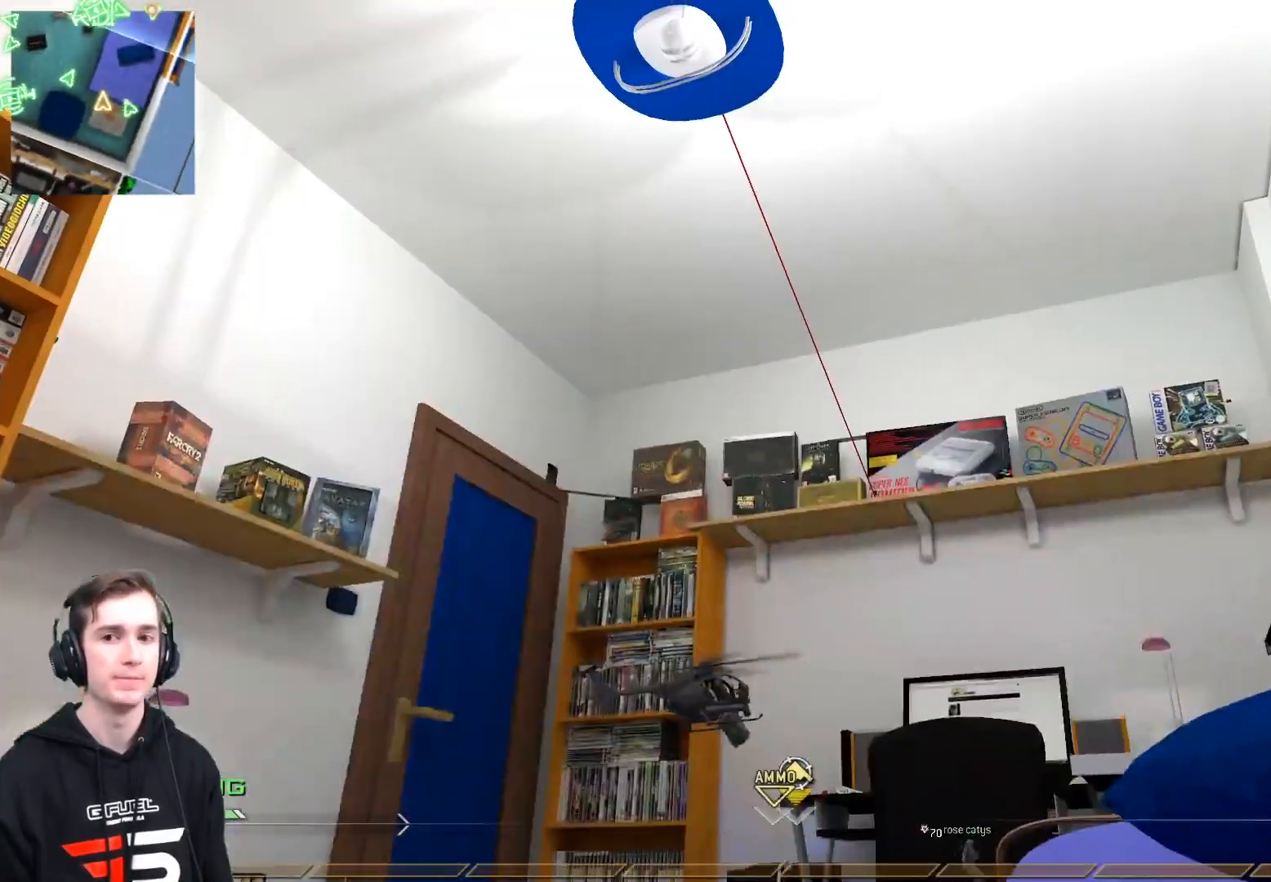
{"buttons": [], "left_stick": "up-right", "right_stick": "left", "events": [[117, "L3", "up"], [117, "right_stick", "down"], [267, "right_stick", "center"], [283, "L3", "down"], [367, "L3", "up"], [467, "right_stick", "left"], [500, "left_stick", "up-right"]]}
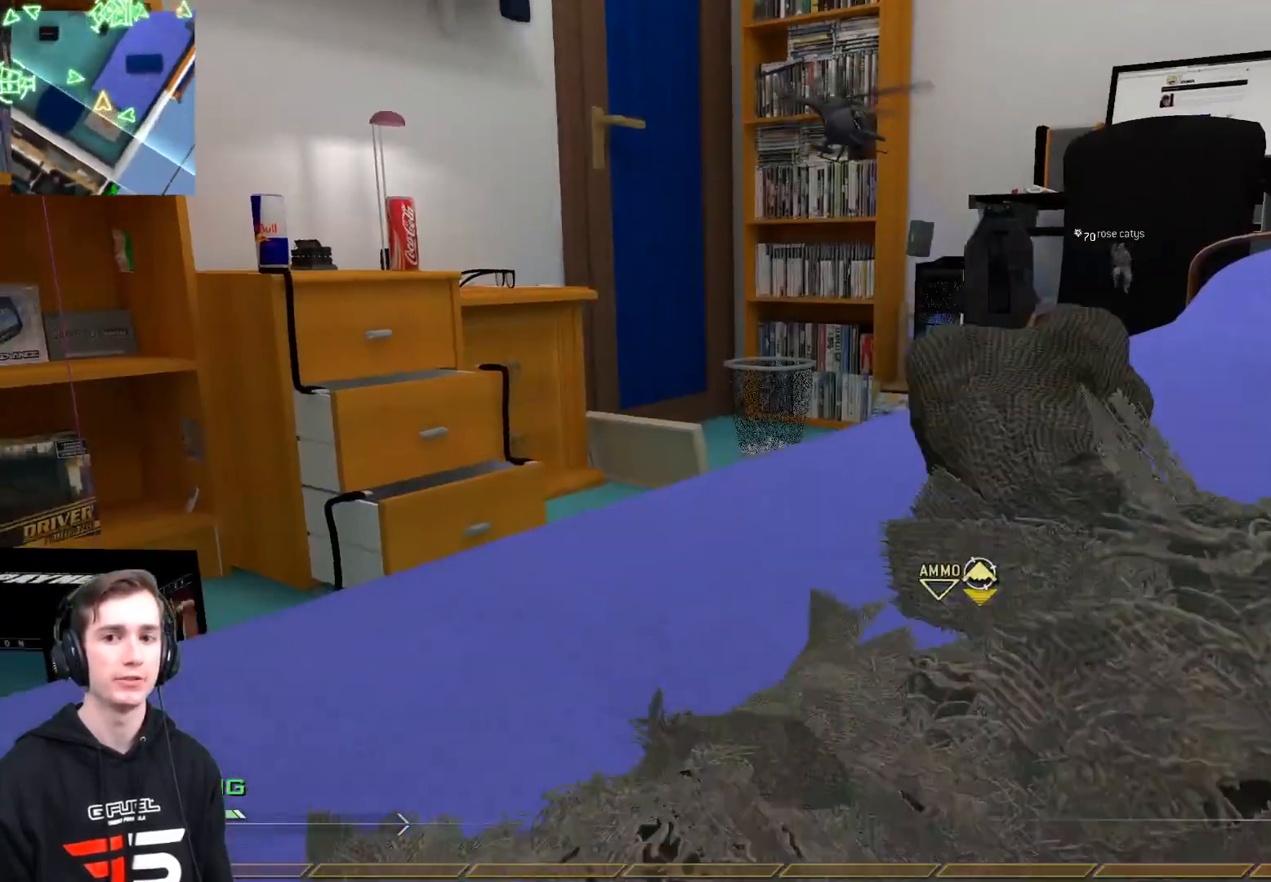
{"buttons": ["Y", "L3"], "left_stick": "up-right", "right_stick": "center", "events": [[34, "X", "down"], [167, "X", "up"], [167, "right_stick", "center"], [284, "left_stick", "right"], [434, "left_stick", "up-right"], [484, "L3", "down"], [501, "Y", "down"]]}
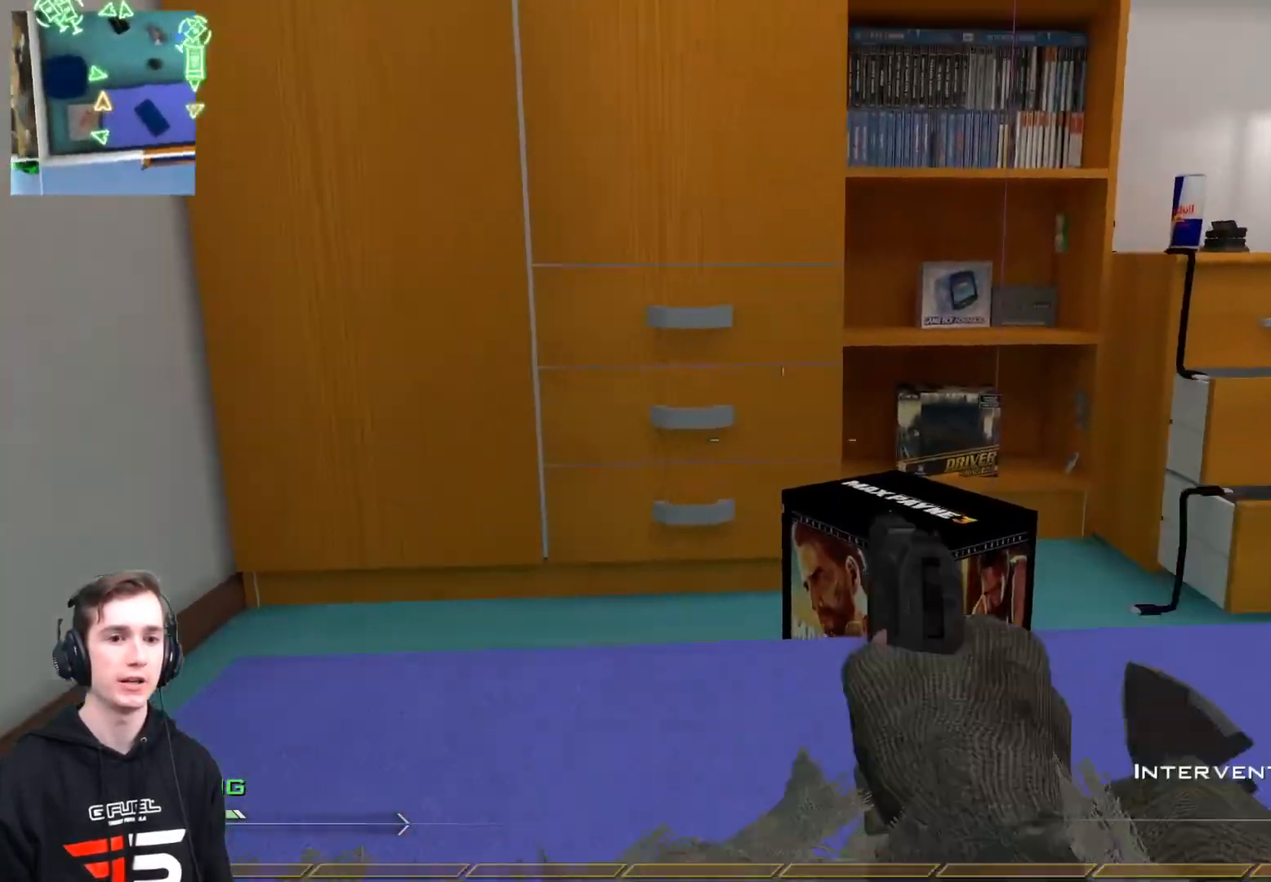
{"buttons": ["L3"], "left_stick": "up", "right_stick": "right", "events": [[17, "left_stick", "up"], [33, "right_stick", "right"], [100, "L3", "up"], [100, "Y", "up"], [133, "left_stick", "center"], [167, "Y", "down"], [250, "Y", "up"], [317, "left_stick", "up"], [350, "Y", "down"], [434, "Y", "up"], [450, "L3", "down"]]}